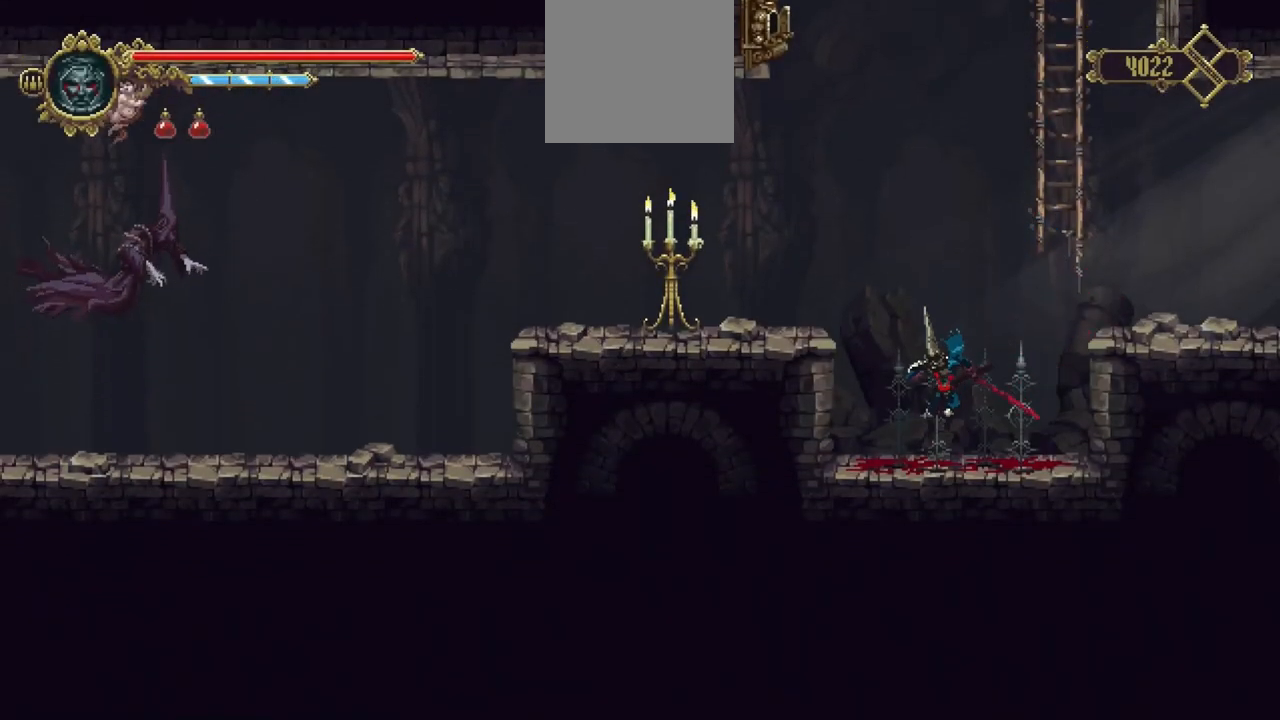
Gameplay with a controller (Xbox layout); each line is a JSON object with the inputs held at the frame after it. "events" lists button and stick changes between this image and that frame as [ms after this image, input, new state], when the widget could be followed in between. Not read: L3 R3.
{"buttons": [], "left_stick": "left", "right_stick": "center", "events": [[67, "A", "down"], [267, "A", "up"]]}
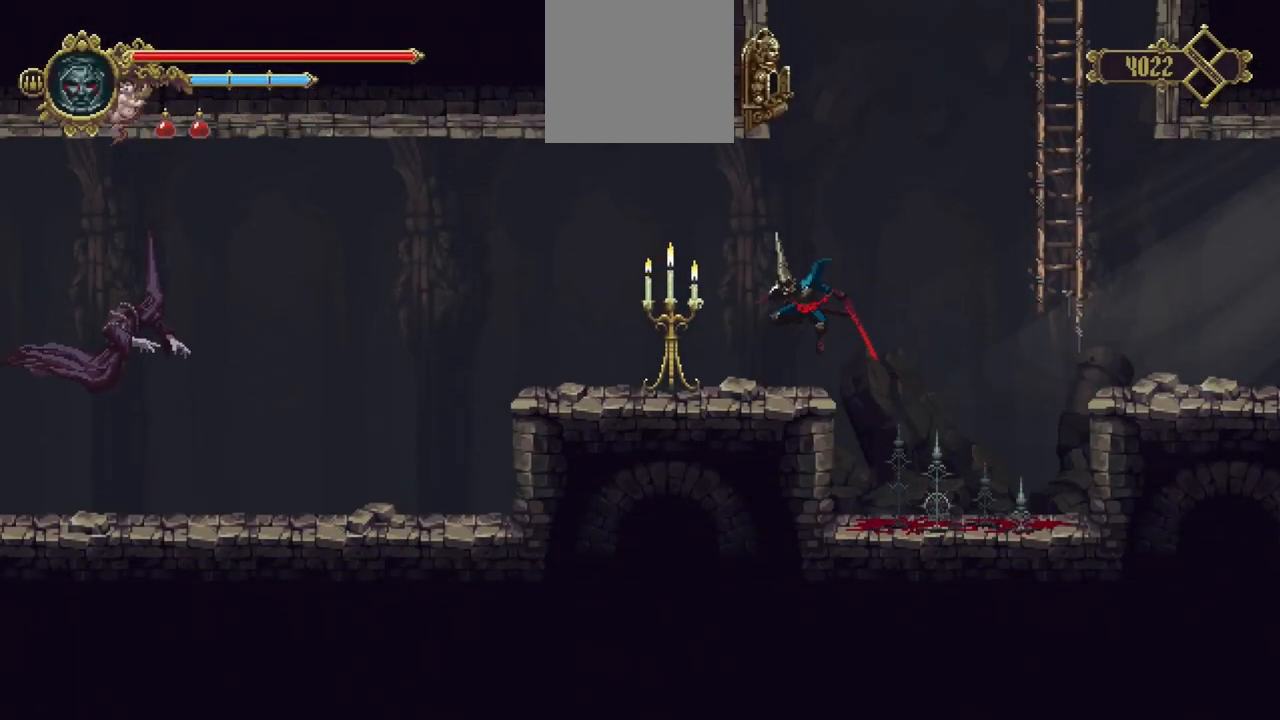
{"buttons": [], "left_stick": "left", "right_stick": "center", "events": [[233, "X", "down"], [433, "X", "up"]]}
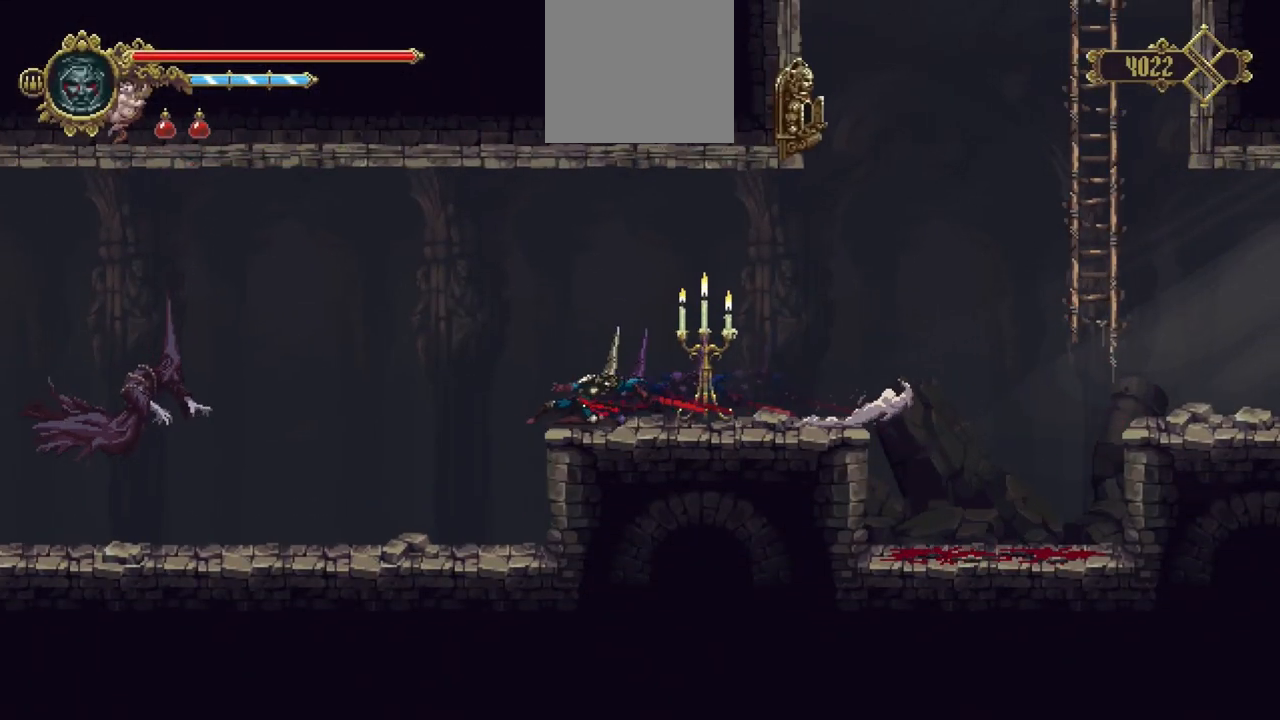
{"buttons": ["A"], "left_stick": "left", "right_stick": "center", "events": [[500, "A", "down"]]}
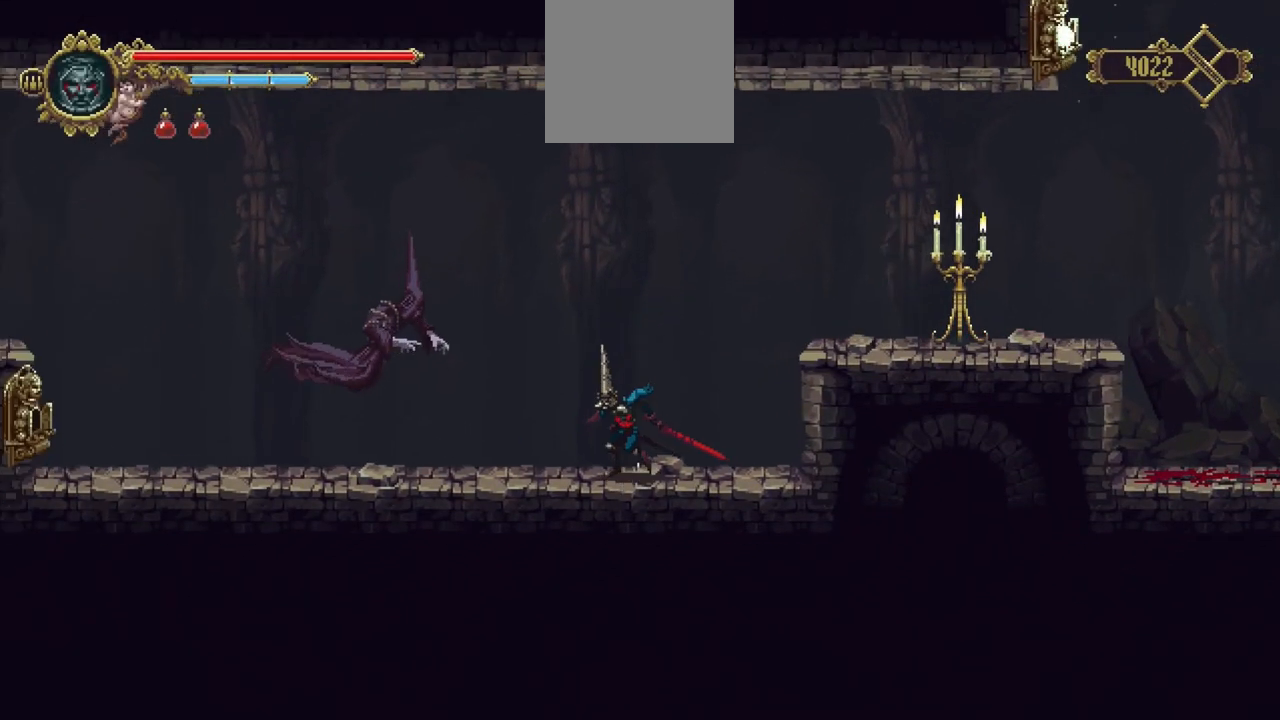
{"buttons": ["X", "R1"], "left_stick": "left", "right_stick": "center", "events": [[133, "A", "up"], [400, "X", "down"], [433, "R1", "down"]]}
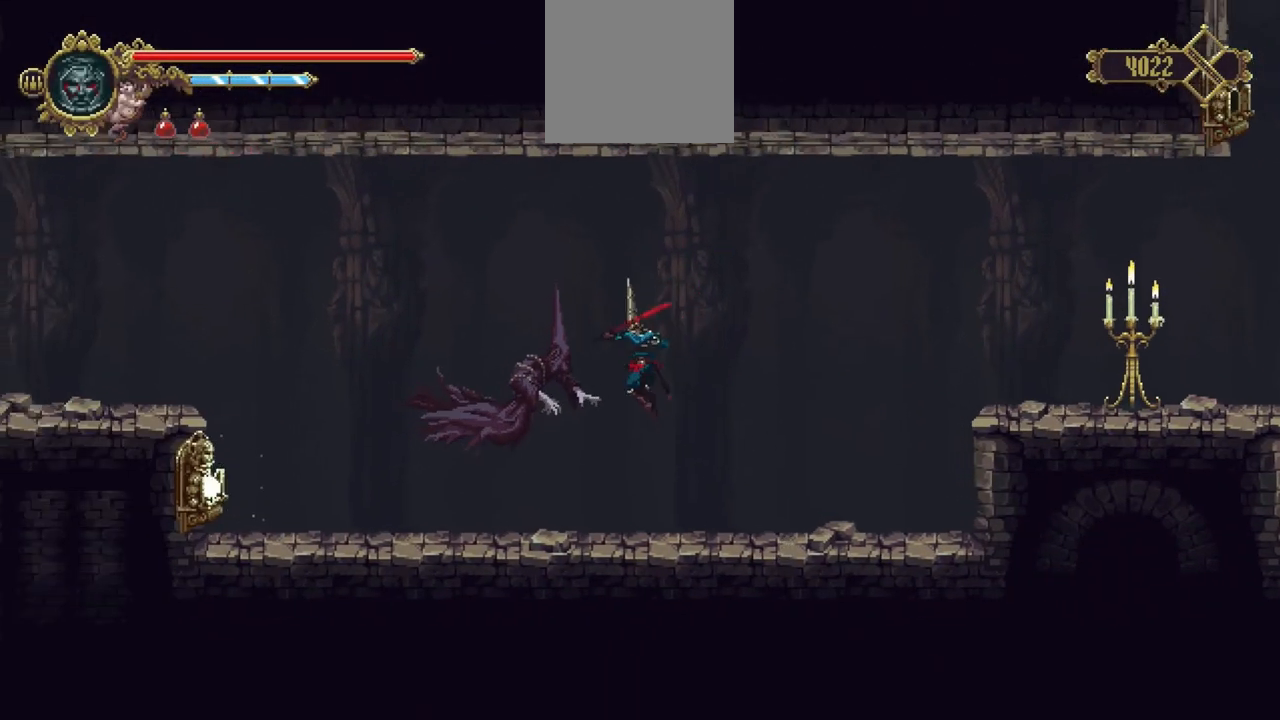
{"buttons": ["X", "R1"], "left_stick": "left", "right_stick": "center", "events": [[100, "X", "up"], [133, "R1", "up"], [433, "R1", "down"], [433, "X", "down"]]}
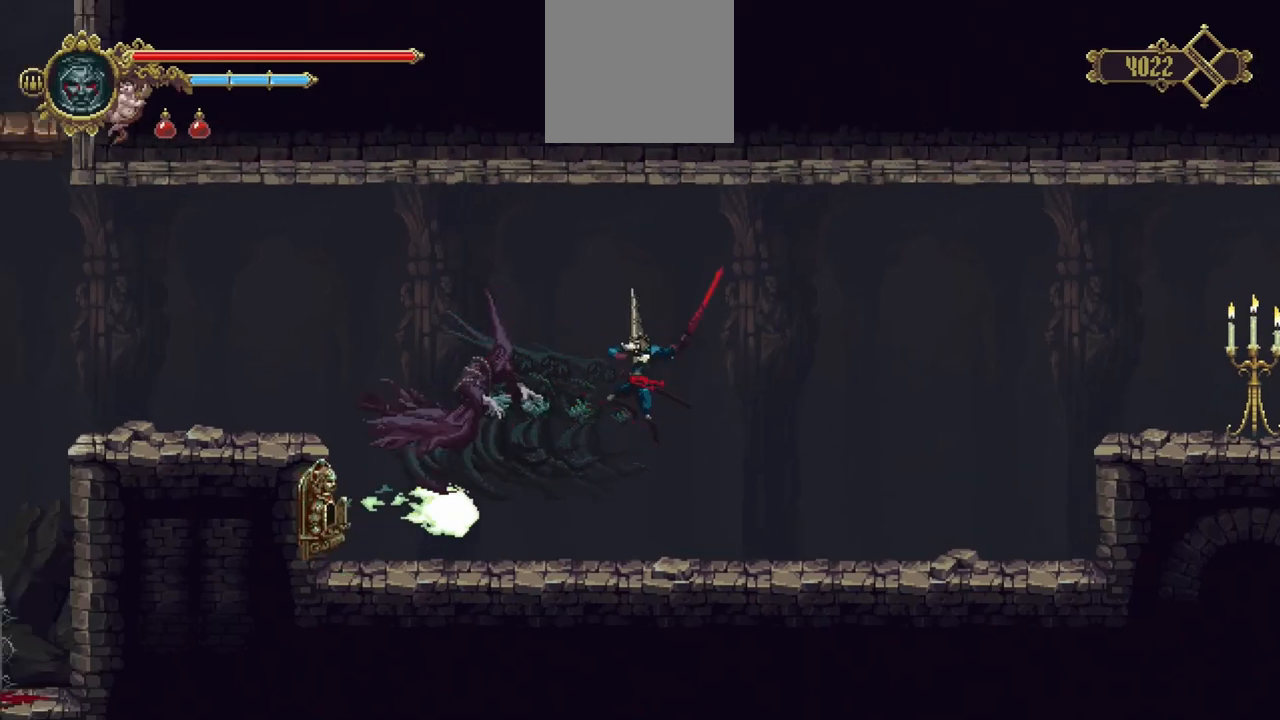
{"buttons": [], "left_stick": "center", "right_stick": "center", "events": [[133, "R1", "up"], [133, "X", "up"], [300, "left_stick", "center"]]}
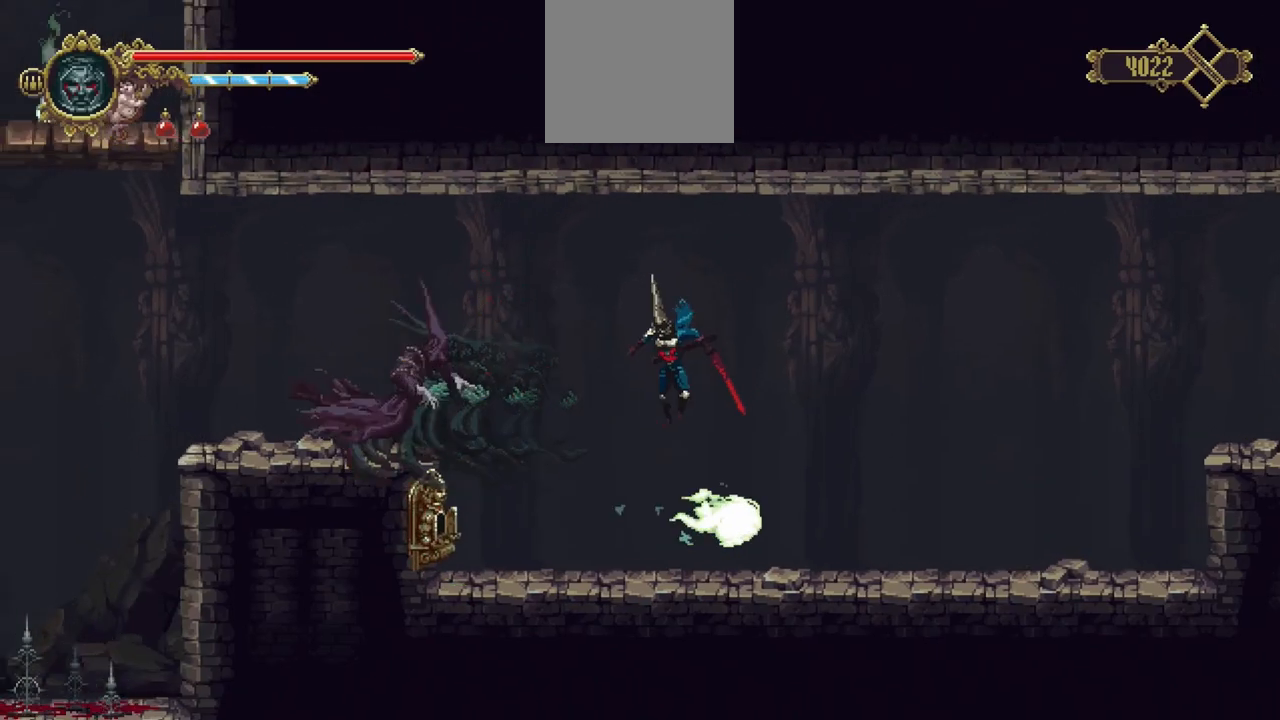
{"buttons": ["A"], "left_stick": "left", "right_stick": "center", "events": [[267, "left_stick", "left"], [333, "A", "down"]]}
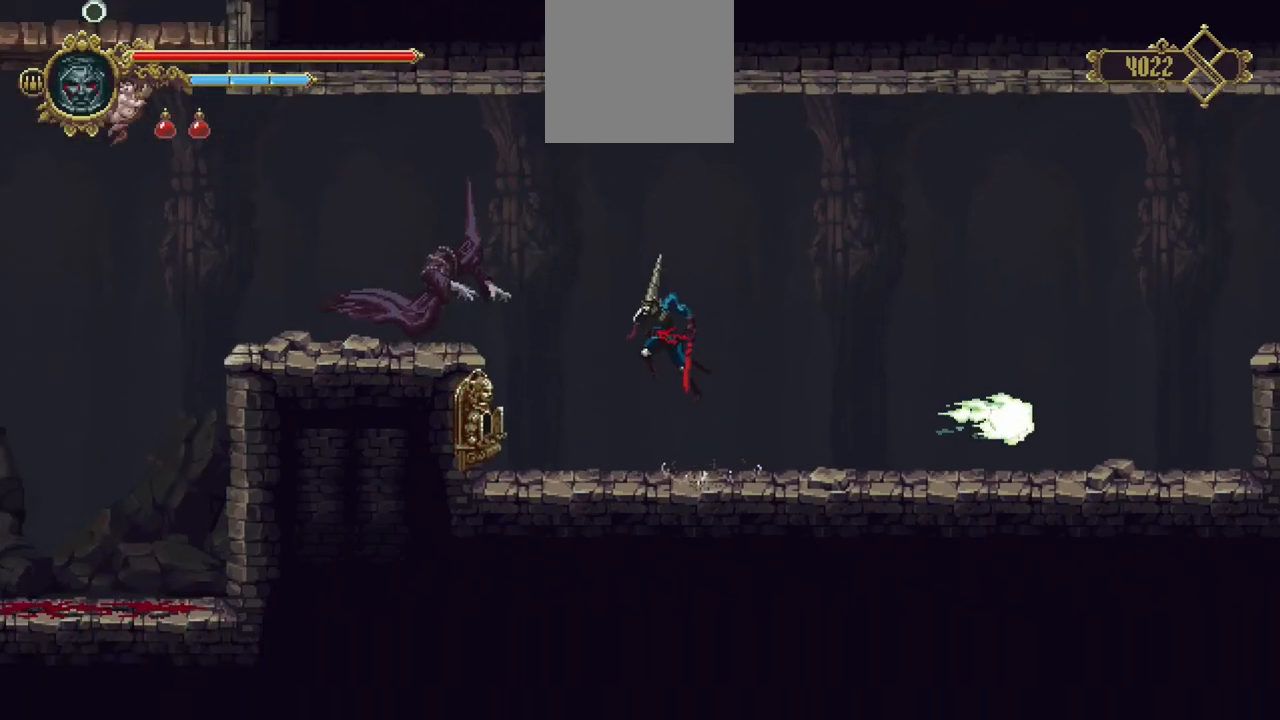
{"buttons": [], "left_stick": "left", "right_stick": "center", "events": [[233, "A", "up"], [267, "R1", "down"], [267, "X", "down"], [400, "X", "up"], [433, "R1", "up"]]}
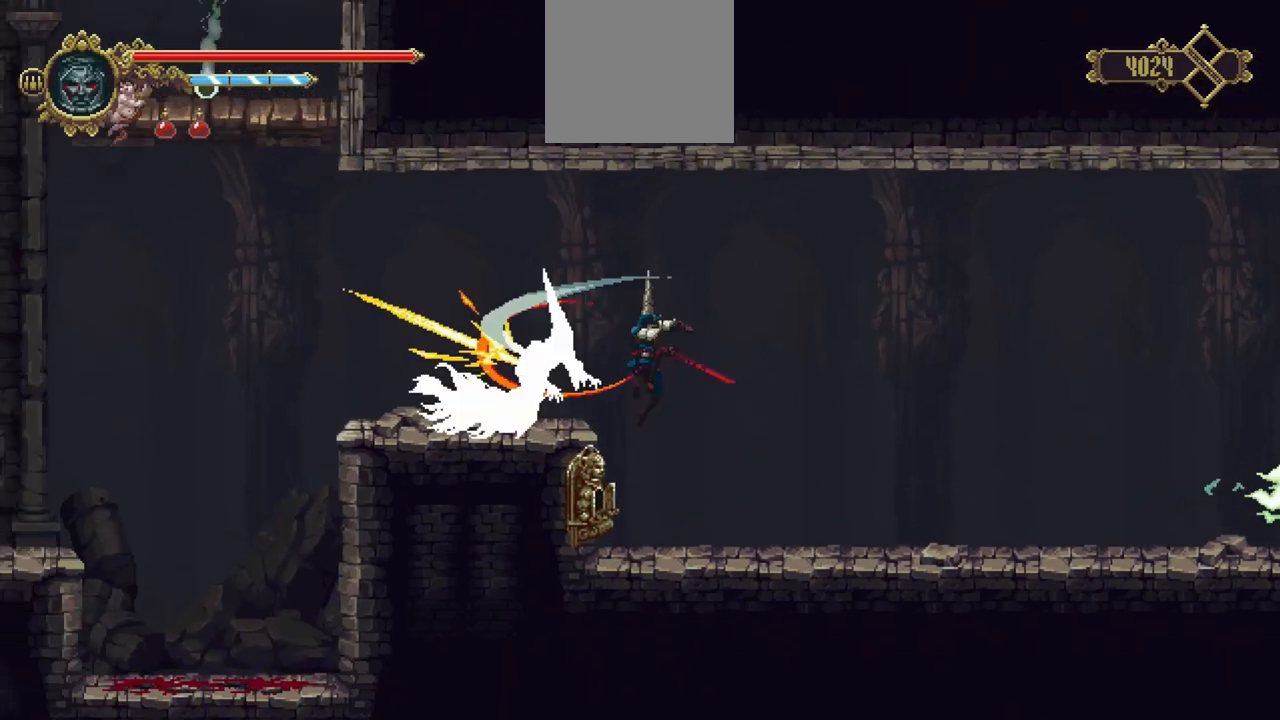
{"buttons": [], "left_stick": "left", "right_stick": "center", "events": []}
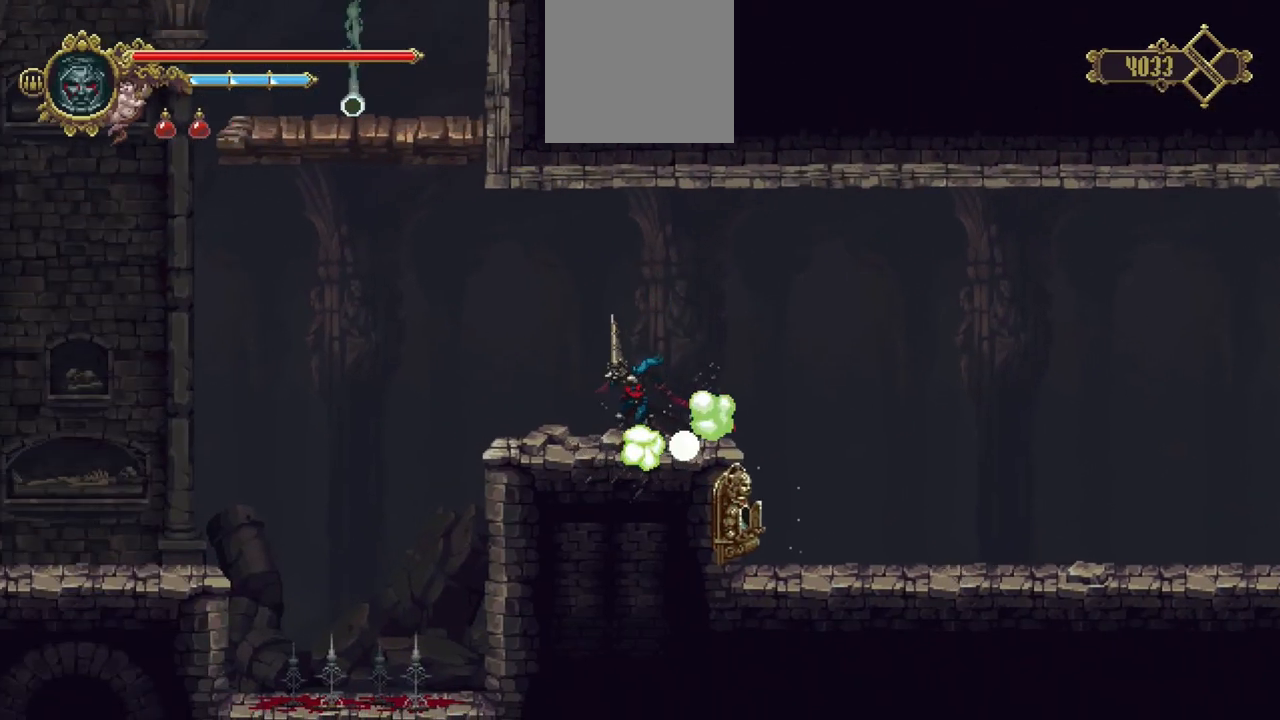
{"buttons": ["A"], "left_stick": "left", "right_stick": "center", "events": [[367, "A", "down"]]}
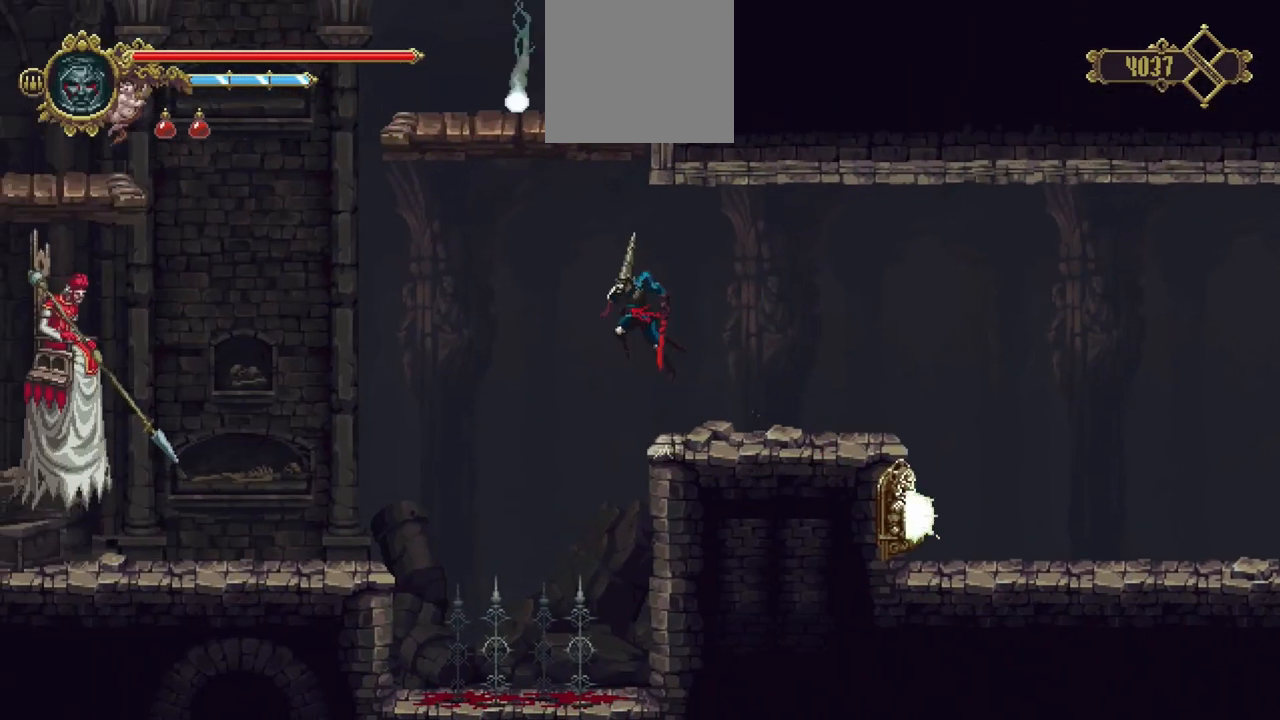
{"buttons": [], "left_stick": "left", "right_stick": "center", "events": [[333, "A", "up"]]}
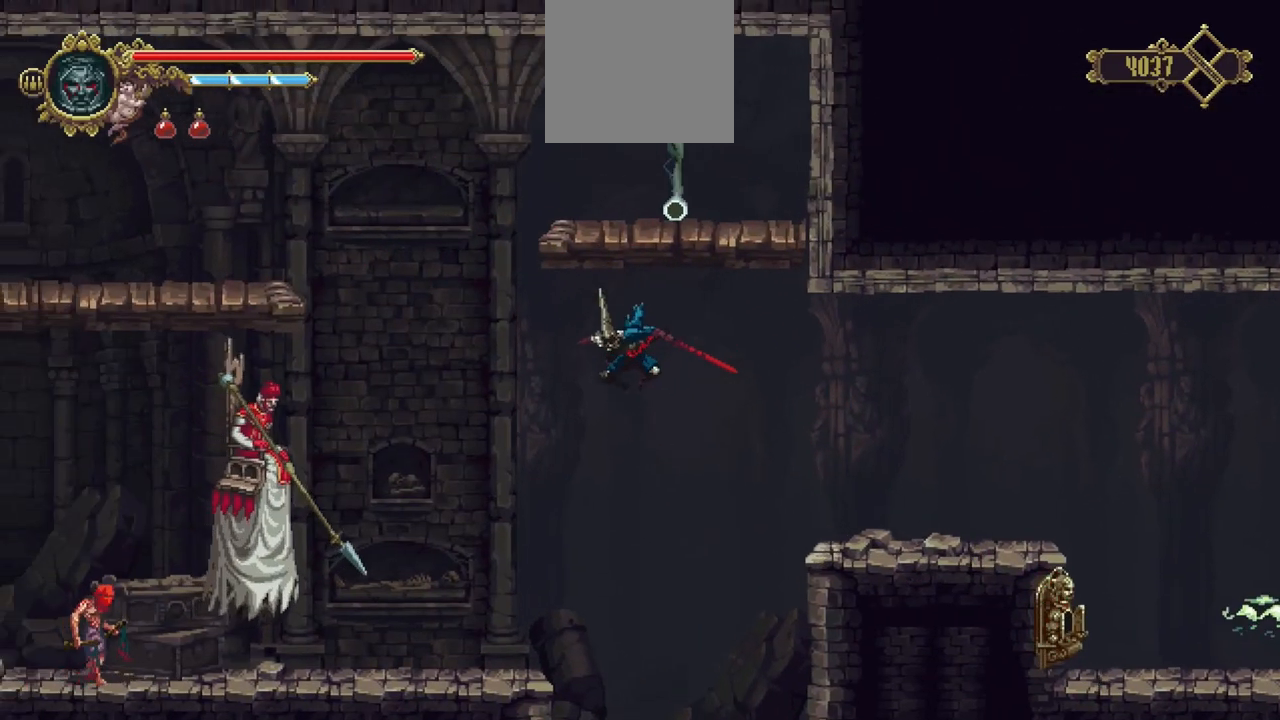
{"buttons": [], "left_stick": "left", "right_stick": "center", "events": []}
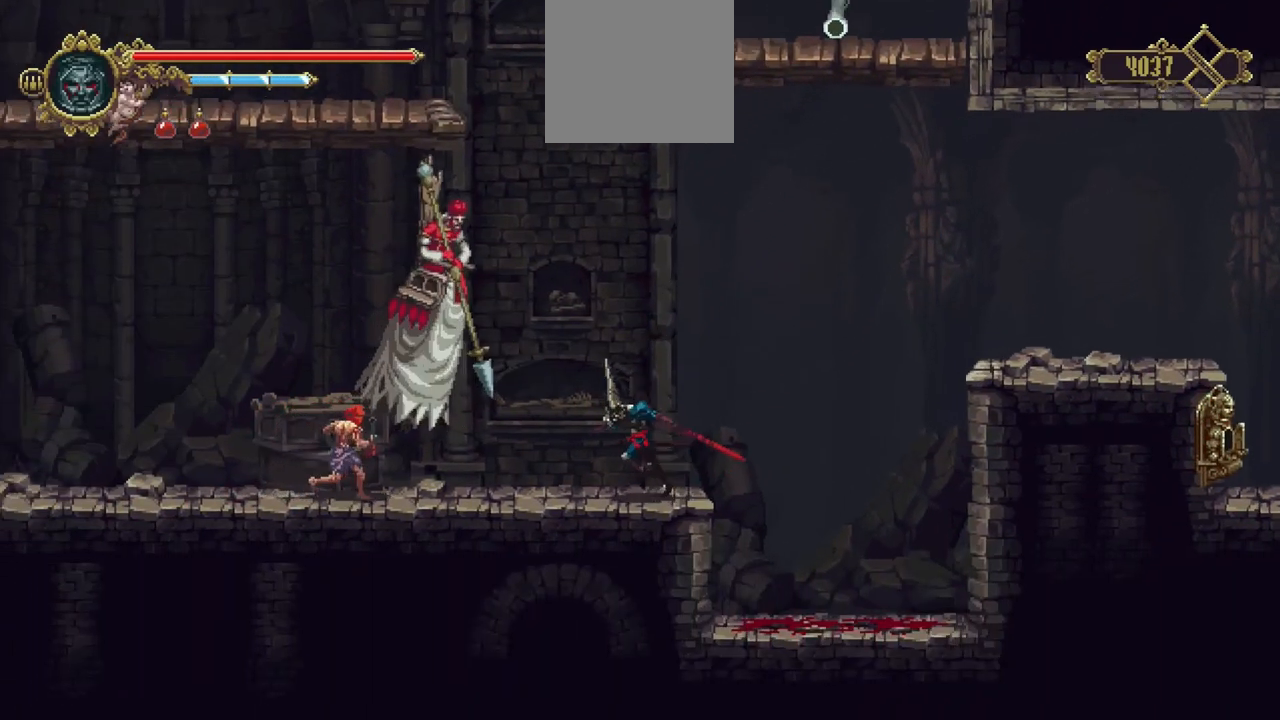
{"buttons": ["X"], "left_stick": "left", "right_stick": "center", "events": [[300, "X", "down"]]}
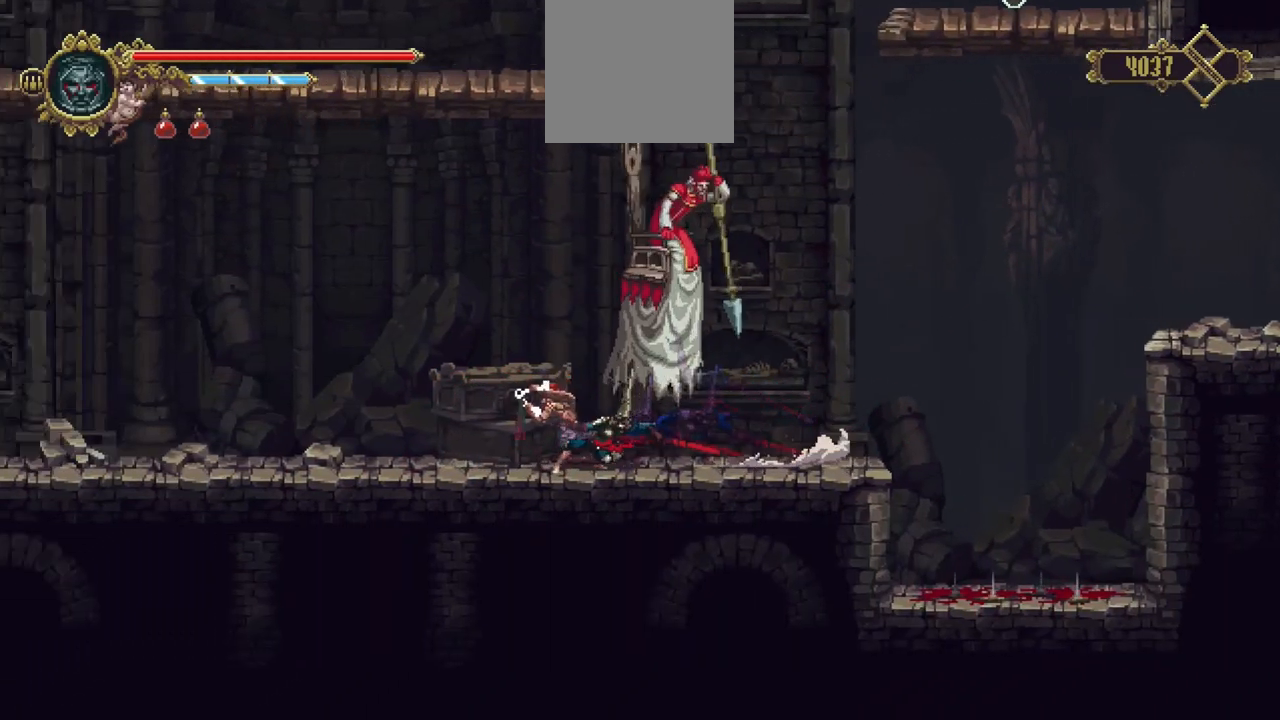
{"buttons": [], "left_stick": "left", "right_stick": "center", "events": [[267, "X", "up"]]}
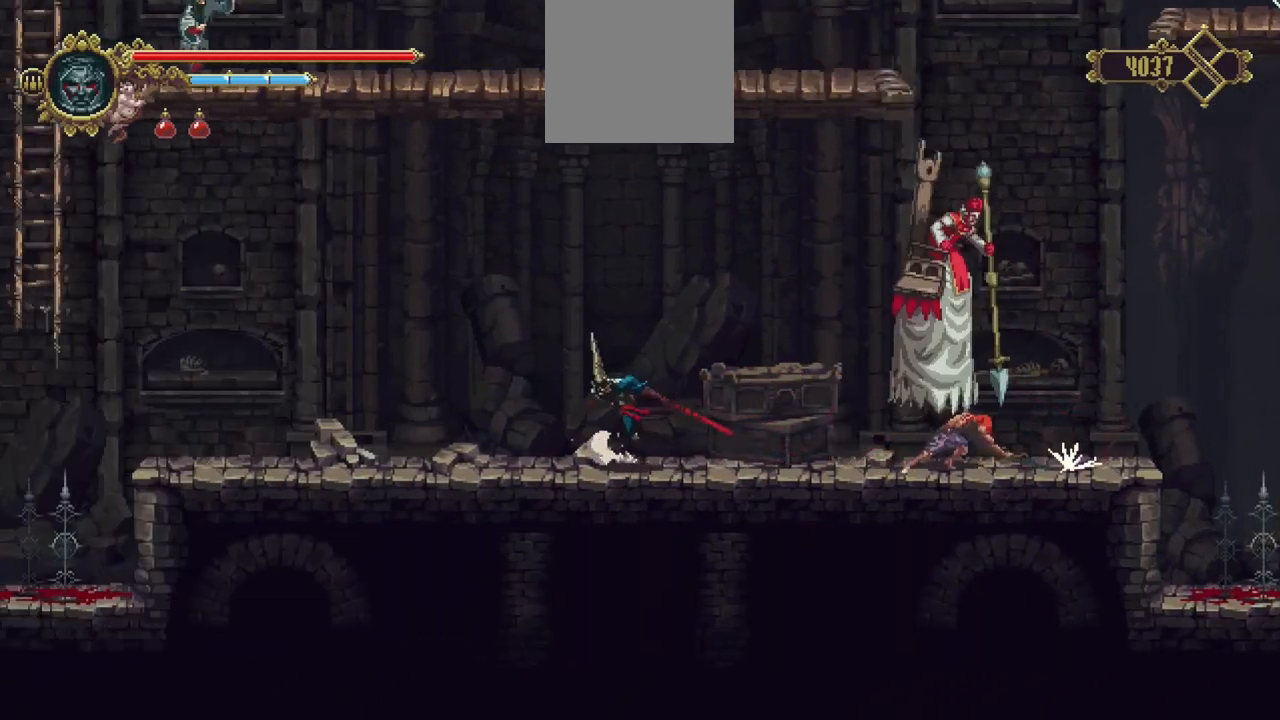
{"buttons": [], "left_stick": "left", "right_stick": "center", "events": []}
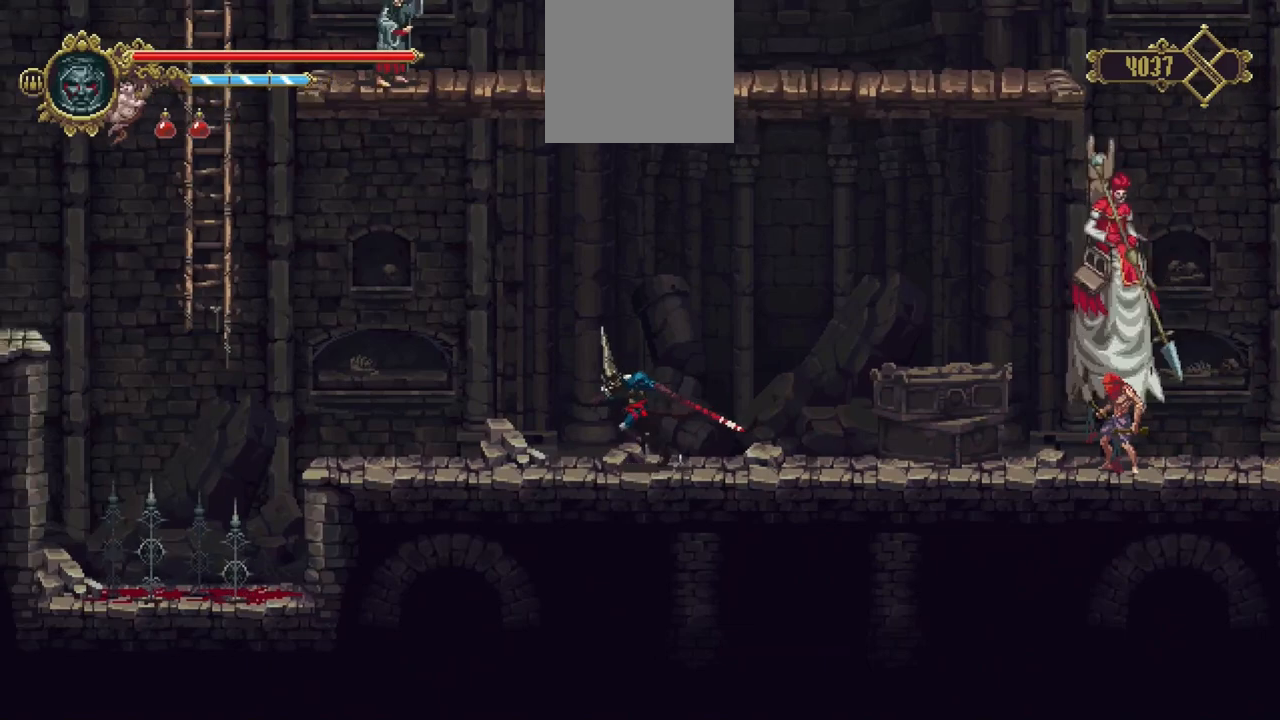
{"buttons": [], "left_stick": "left", "right_stick": "center", "events": []}
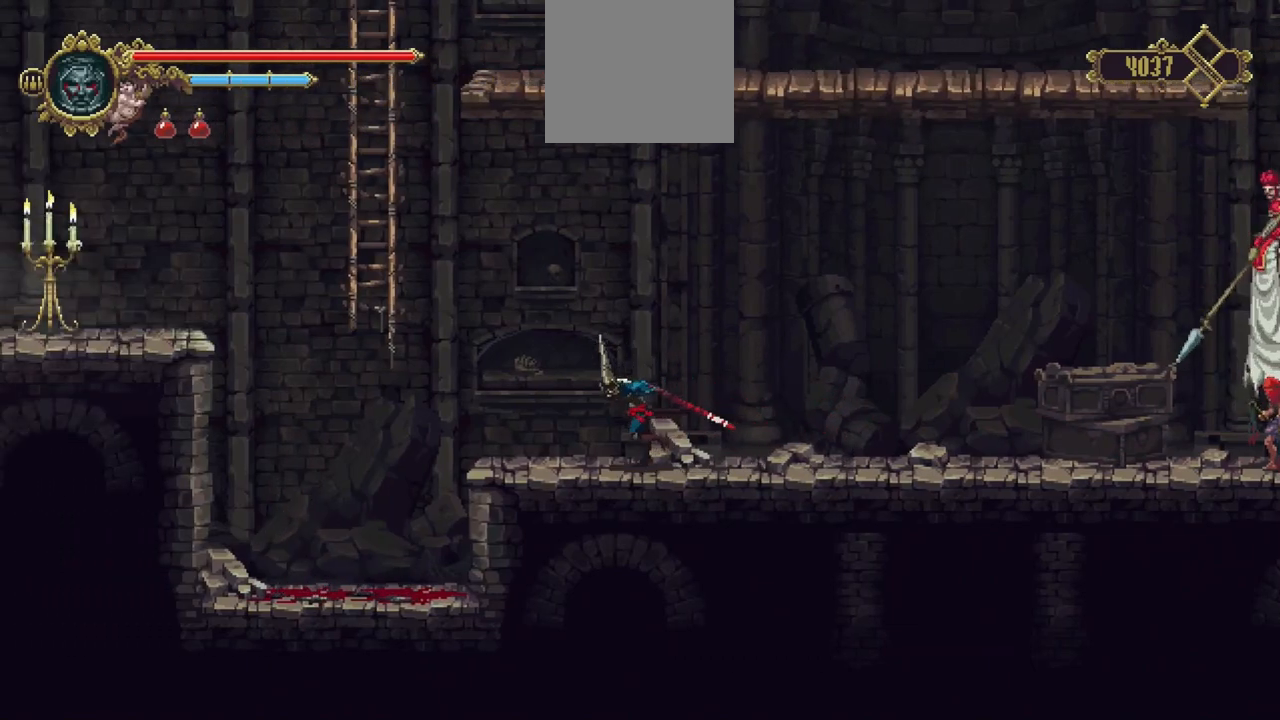
{"buttons": ["A"], "left_stick": "left", "right_stick": "center", "events": [[333, "A", "down"]]}
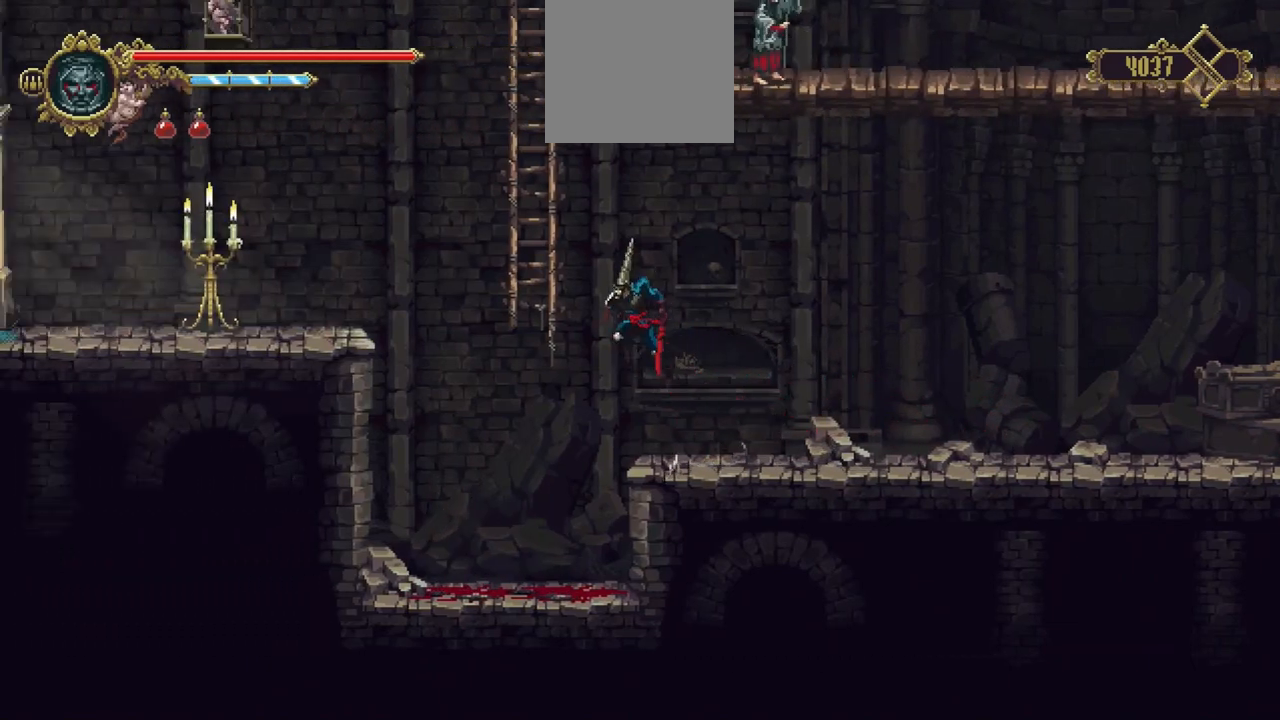
{"buttons": [], "left_stick": "up", "right_stick": "center", "events": [[233, "A", "up"], [300, "left_stick", "up-left"], [400, "left_stick", "up"]]}
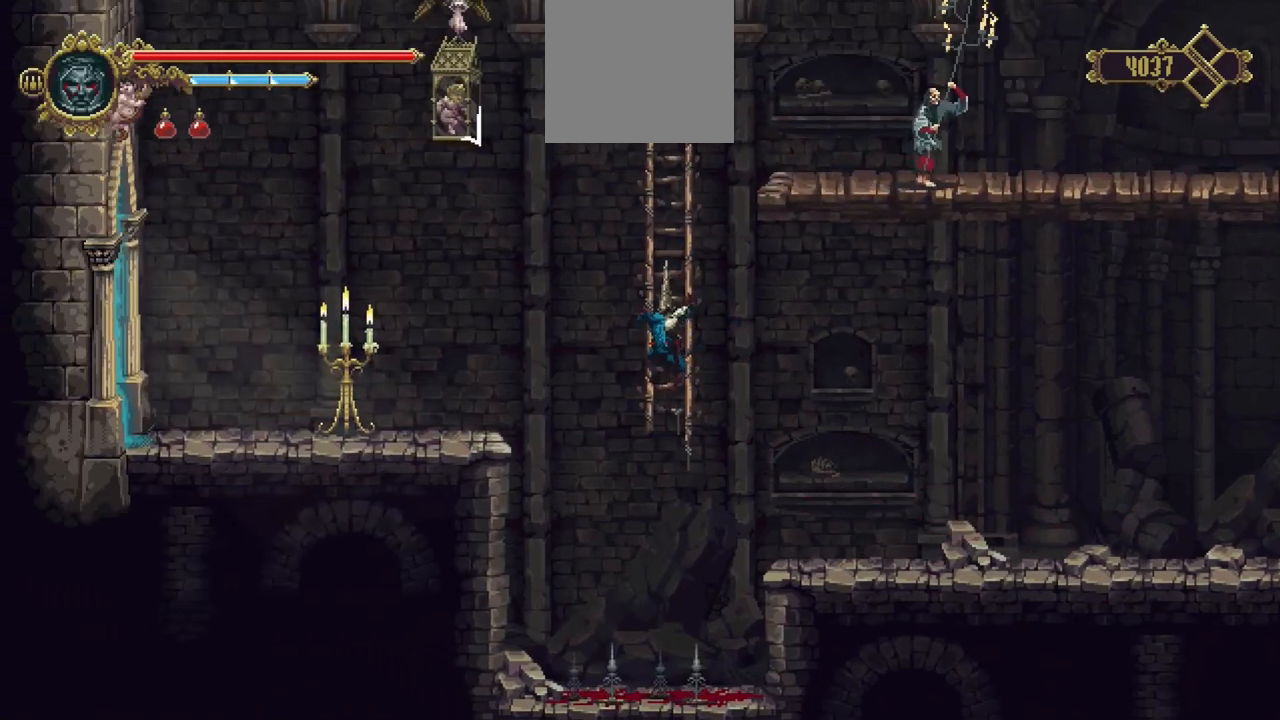
{"buttons": [], "left_stick": "center", "right_stick": "center", "events": [[267, "left_stick", "center"]]}
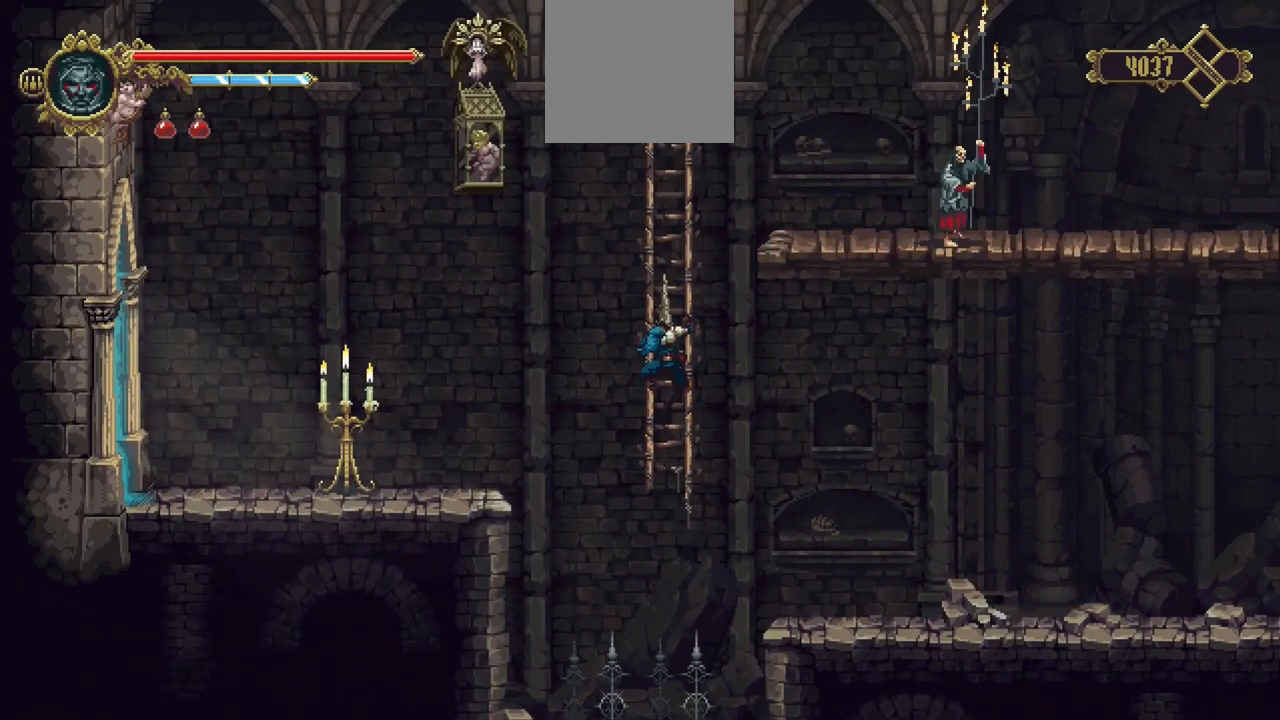
{"buttons": [], "left_stick": "center", "right_stick": "center", "events": []}
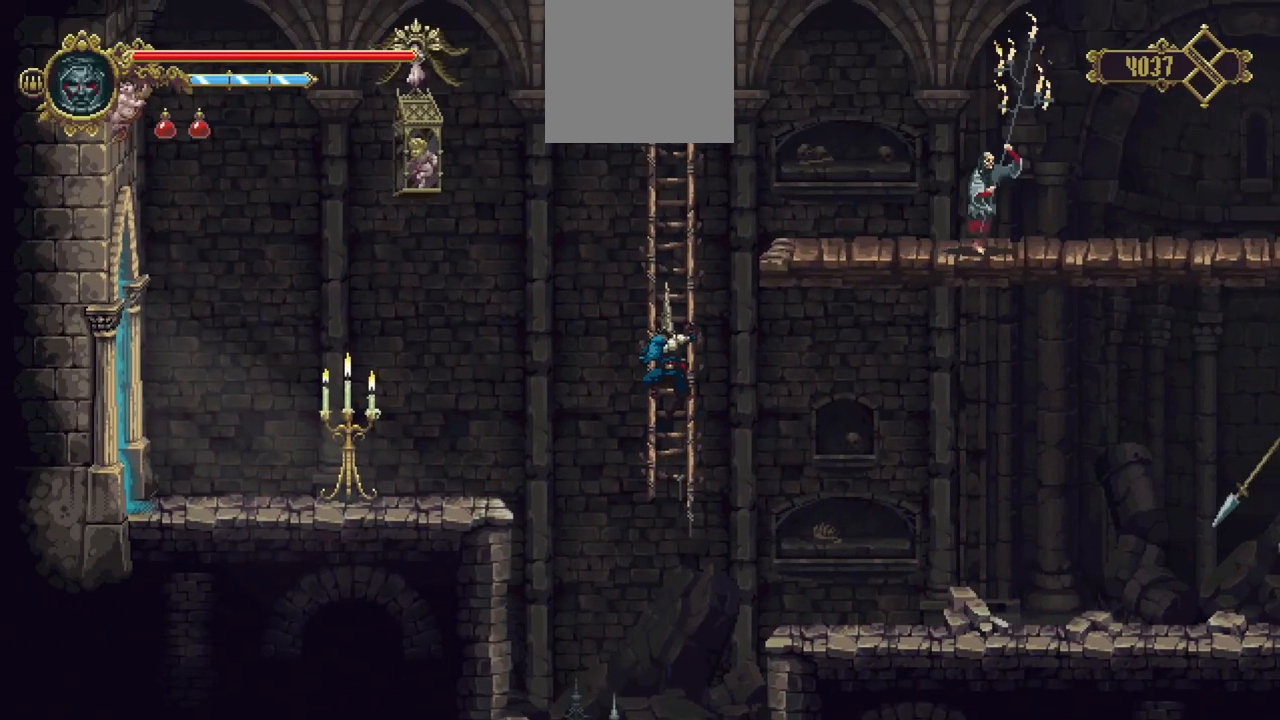
{"buttons": [], "left_stick": "center", "right_stick": "center", "events": []}
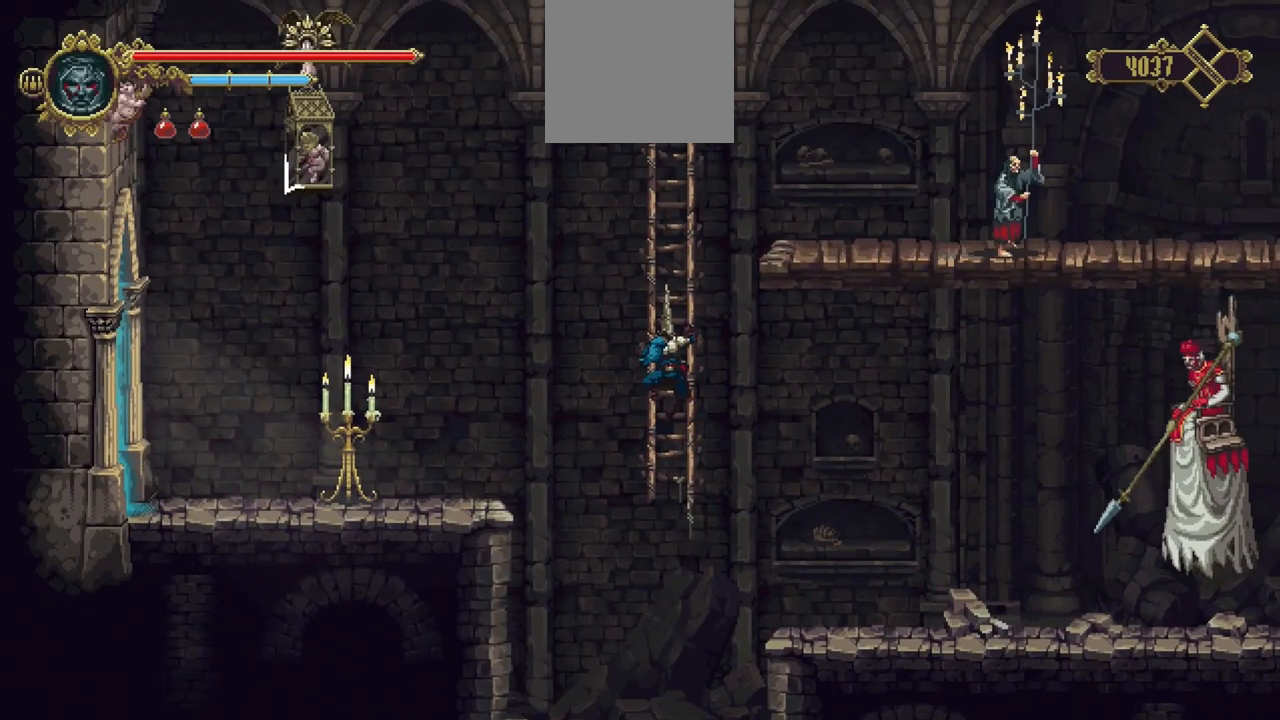
{"buttons": [], "left_stick": "center", "right_stick": "center", "events": []}
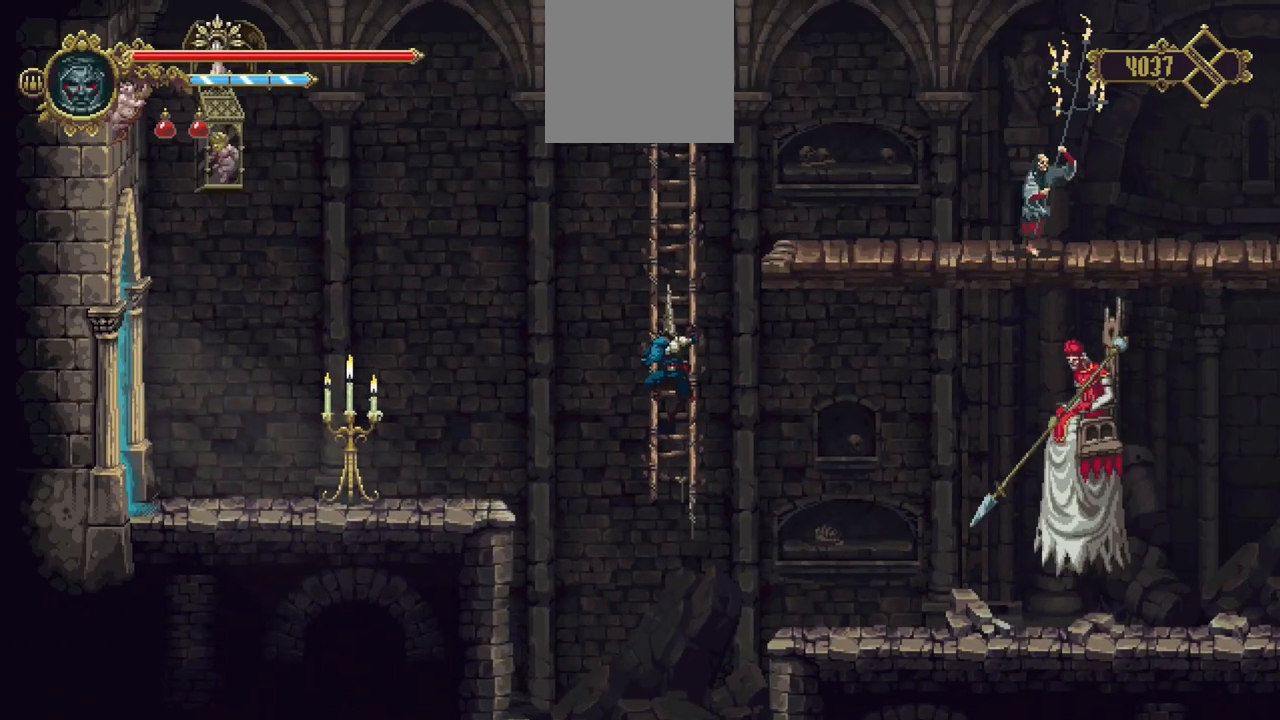
{"buttons": [], "left_stick": "center", "right_stick": "center", "events": []}
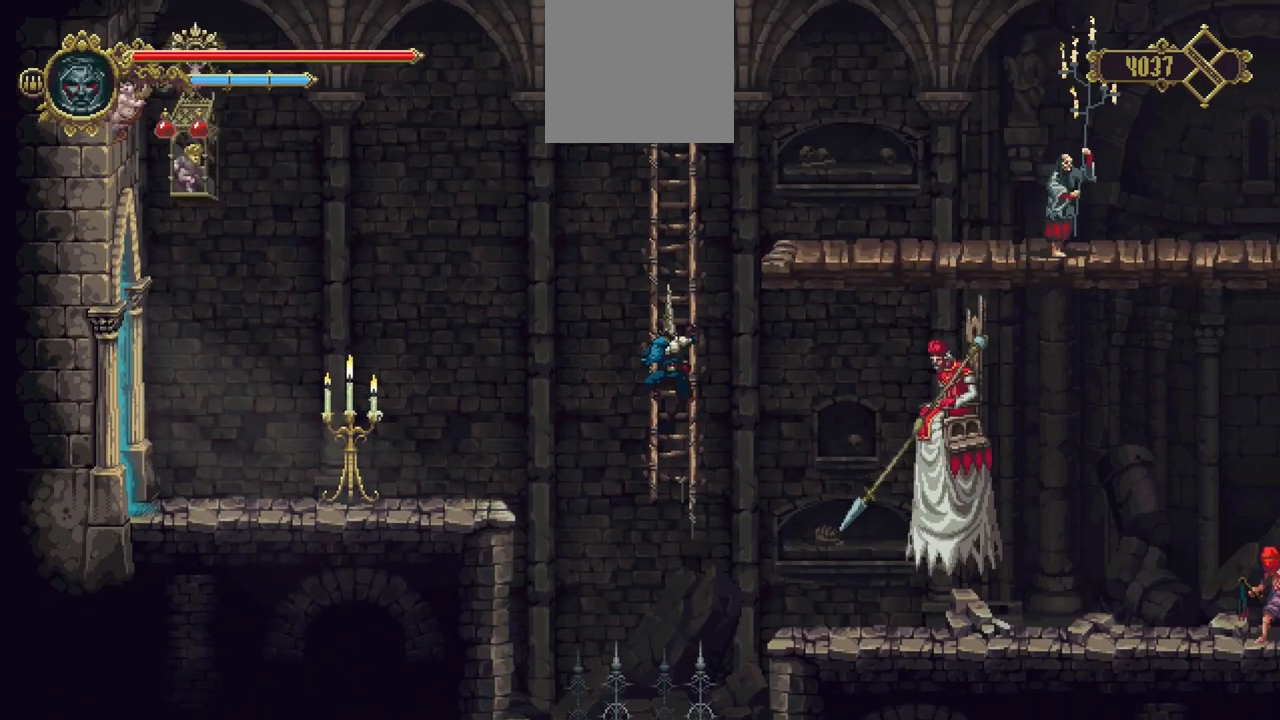
{"buttons": [], "left_stick": "up", "right_stick": "center", "events": [[467, "left_stick", "up"]]}
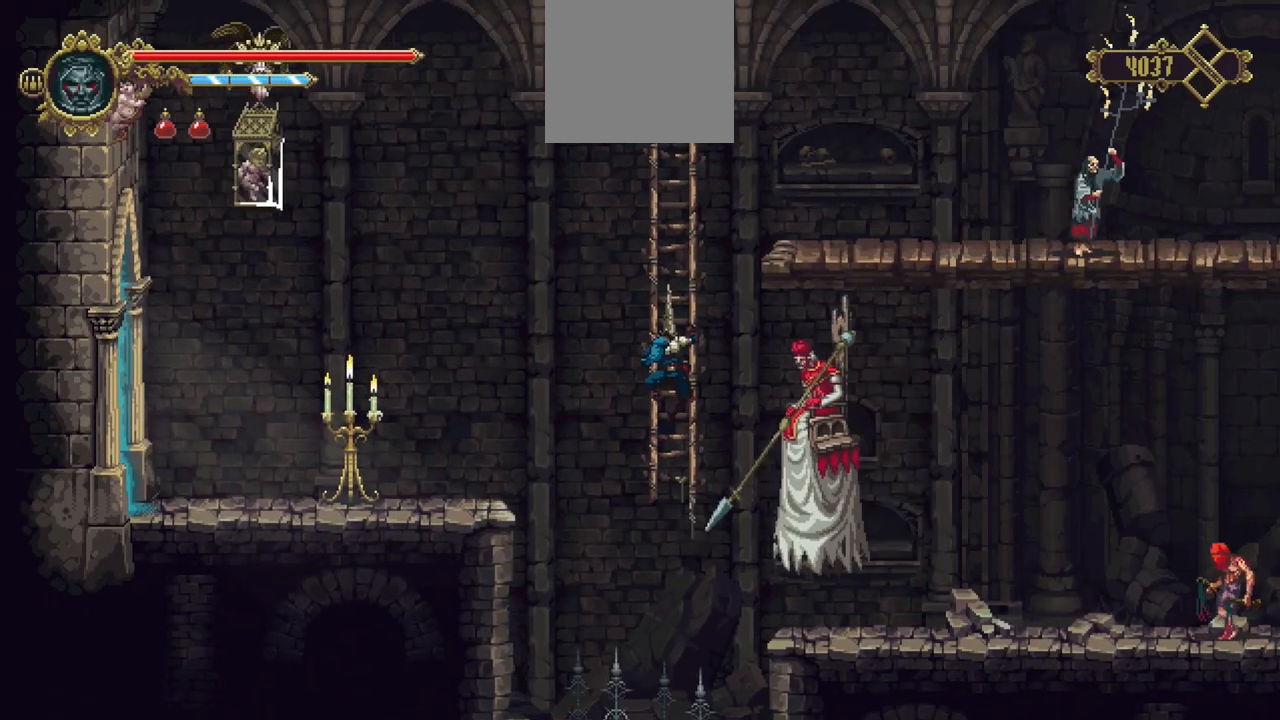
{"buttons": [], "left_stick": "up", "right_stick": "center", "events": []}
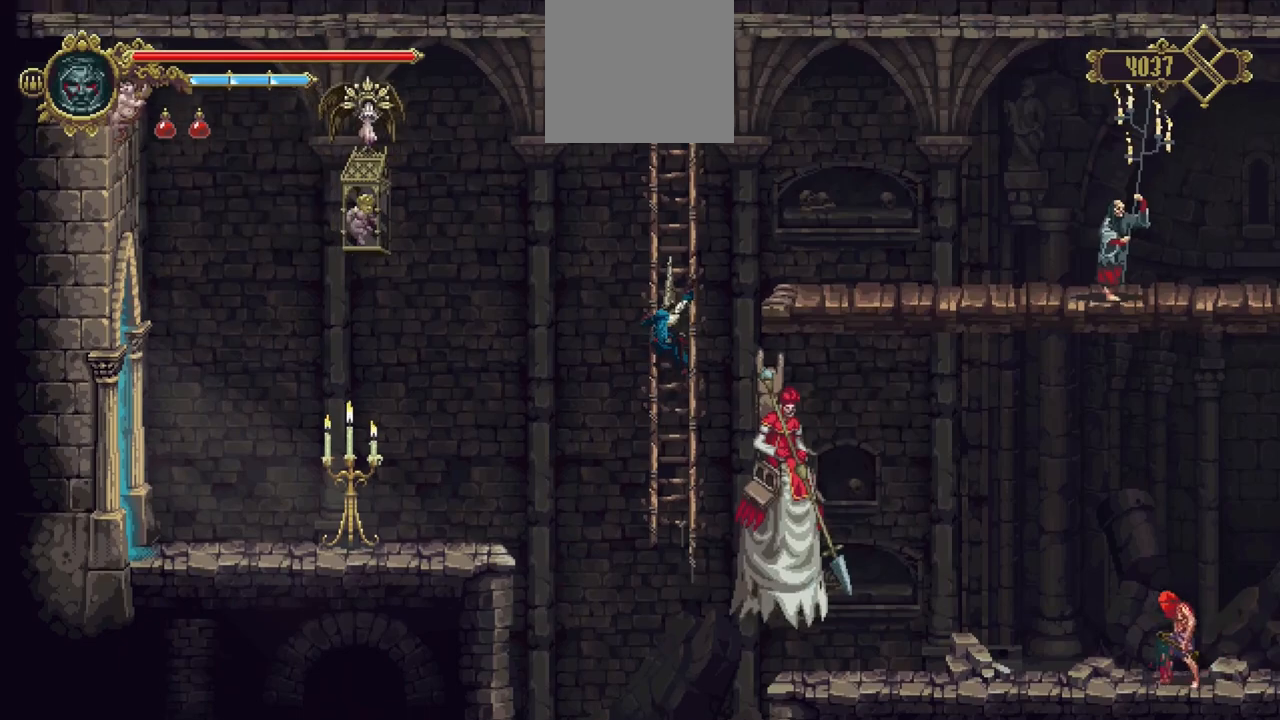
{"buttons": [], "left_stick": "right", "right_stick": "center", "events": [[33, "left_stick", "up-right"], [67, "A", "down"], [233, "left_stick", "right"], [267, "A", "up"]]}
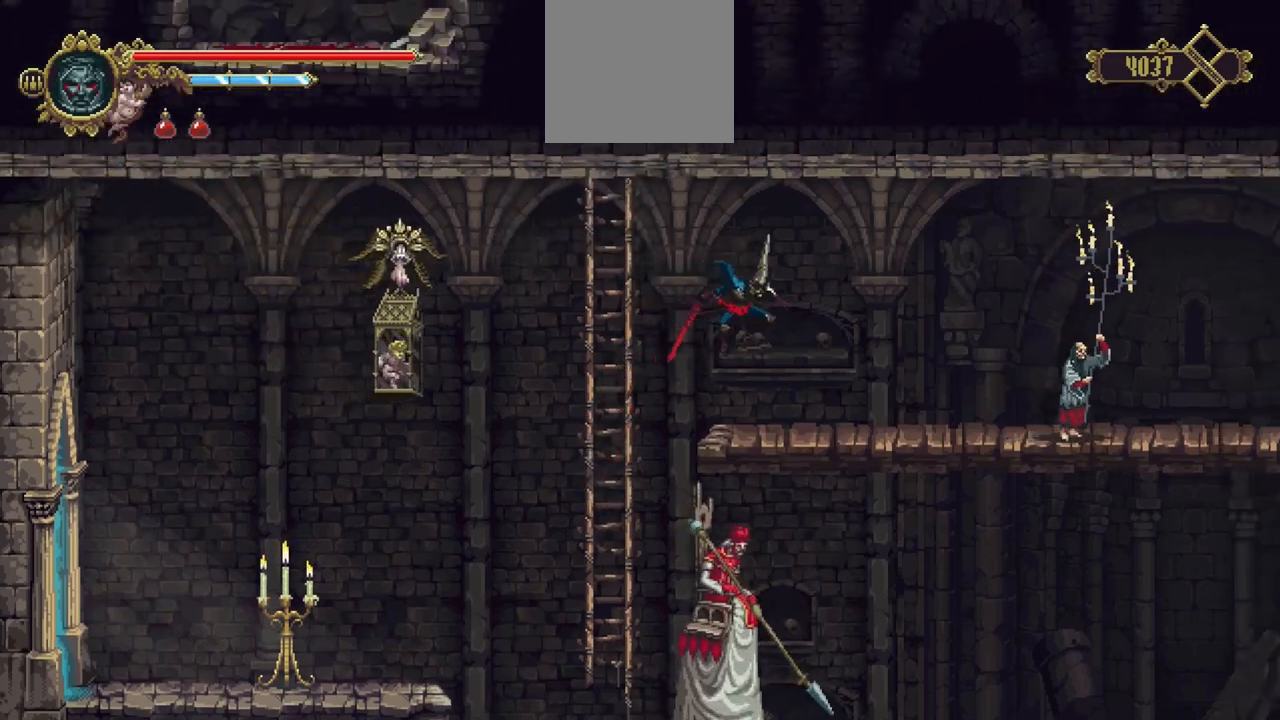
{"buttons": [], "left_stick": "center", "right_stick": "center", "events": [[300, "left_stick", "center"]]}
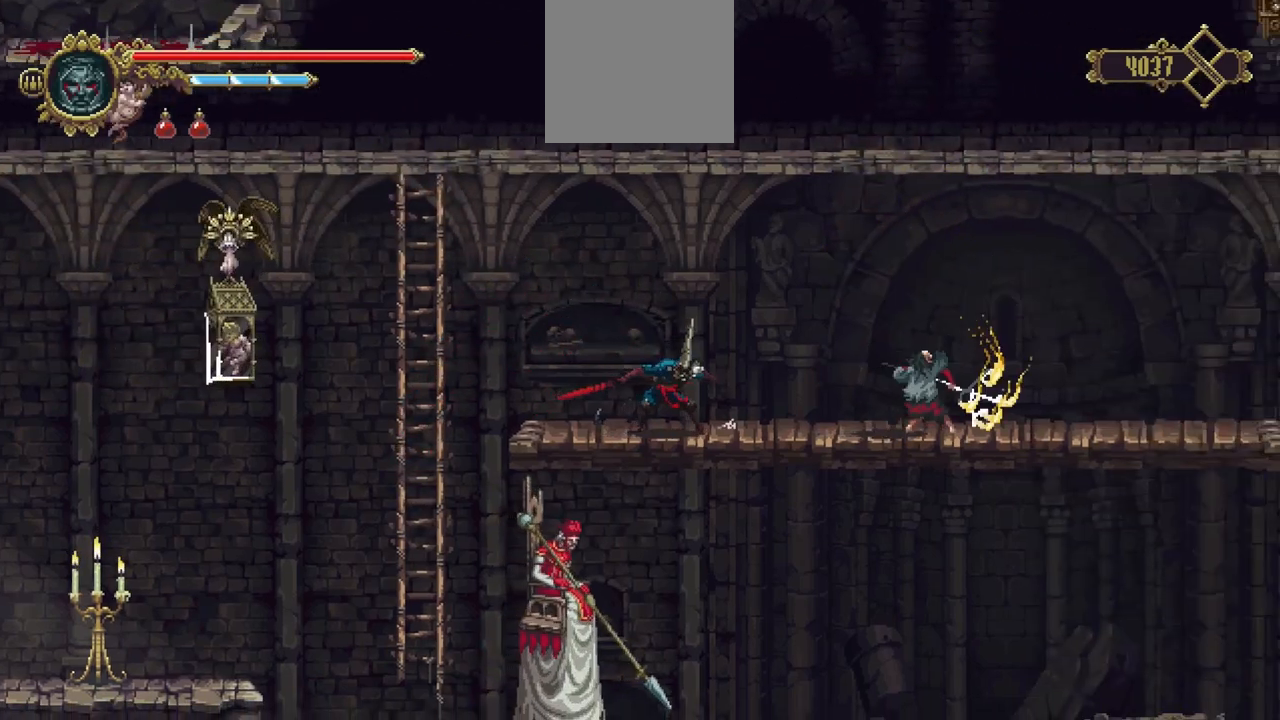
{"buttons": ["X"], "left_stick": "right", "right_stick": "center", "events": [[100, "left_stick", "right"], [133, "X", "down"]]}
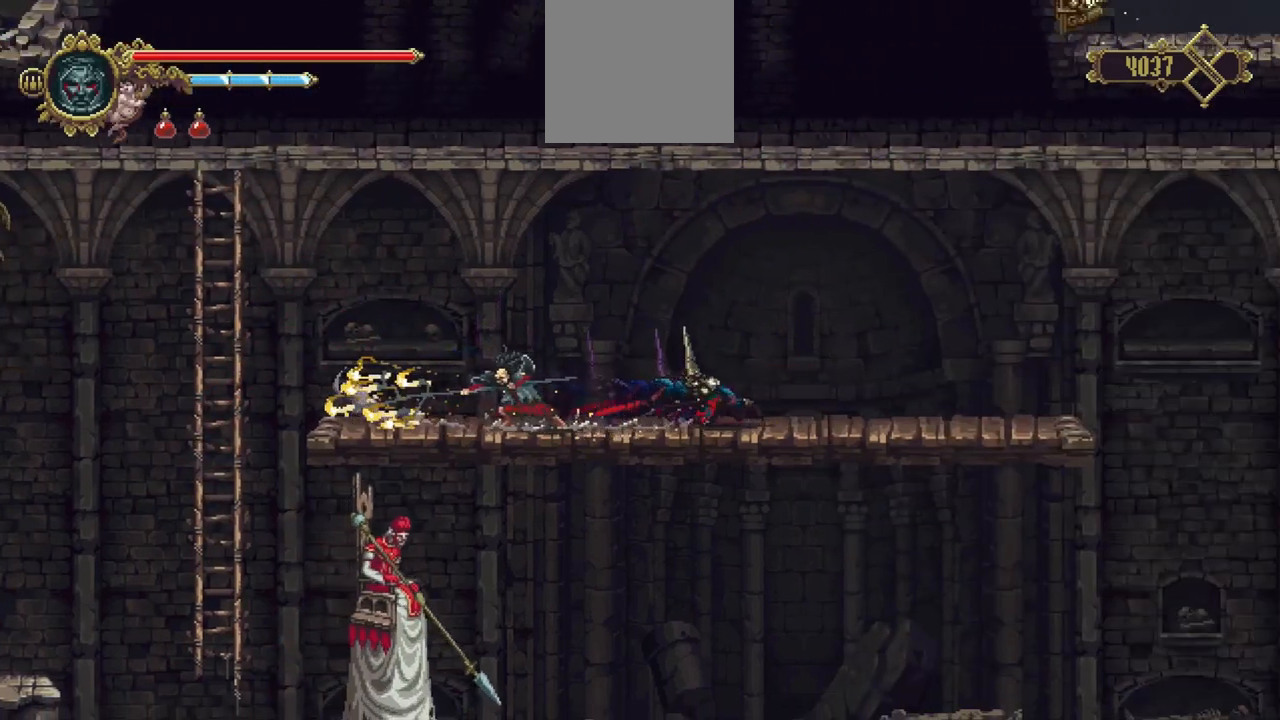
{"buttons": [], "left_stick": "right", "right_stick": "center", "events": [[100, "X", "up"]]}
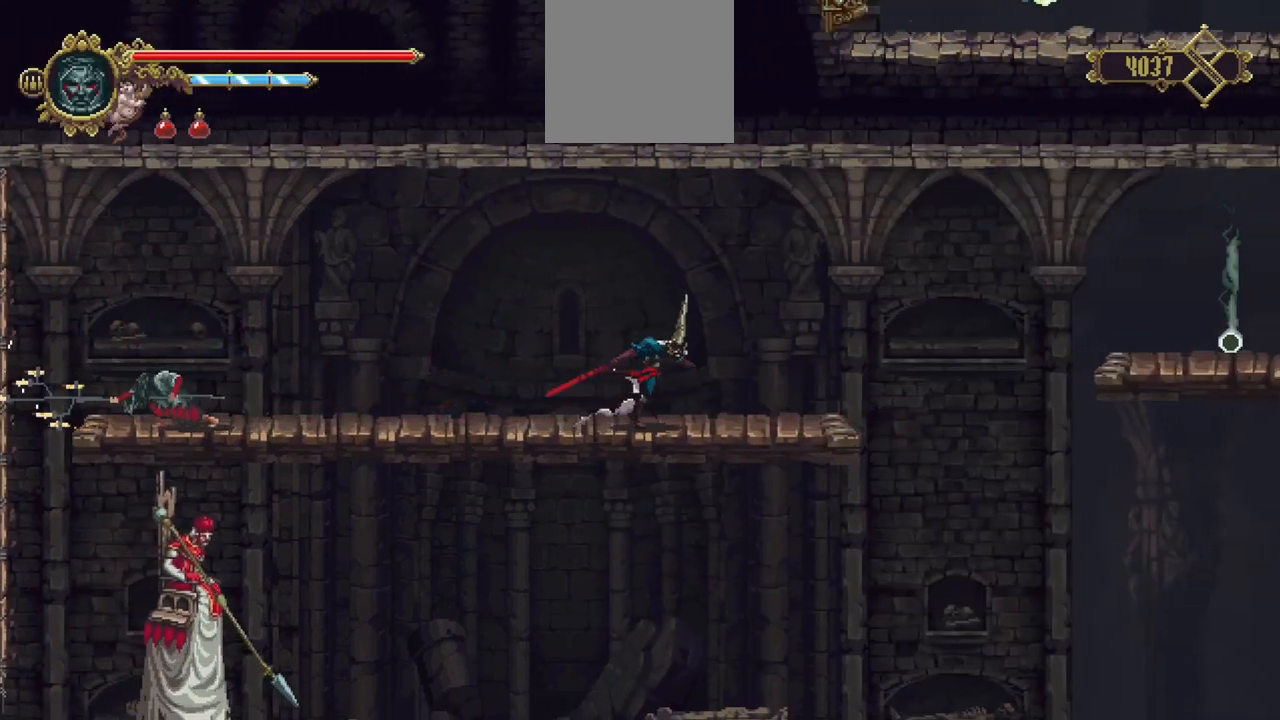
{"buttons": [], "left_stick": "right", "right_stick": "center", "events": []}
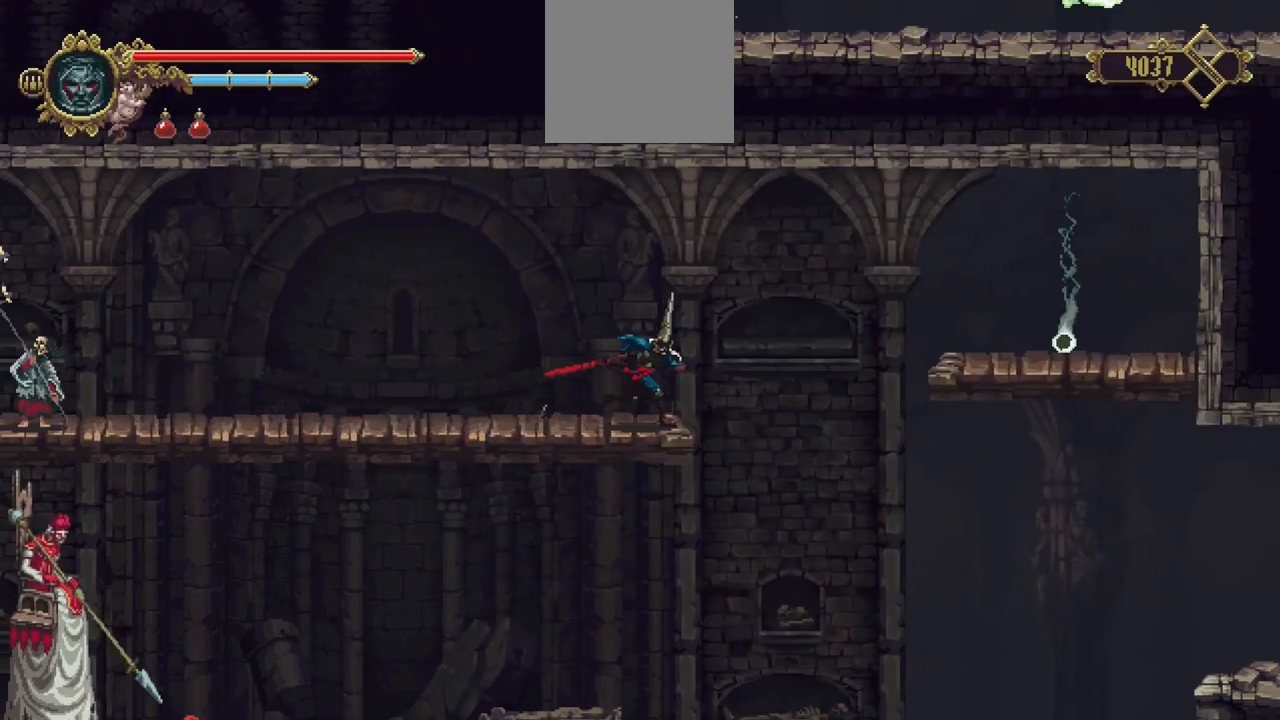
{"buttons": ["A"], "left_stick": "right", "right_stick": "center", "events": [[133, "A", "down"], [383, "R2", "down"], [433, "R2", "up"]]}